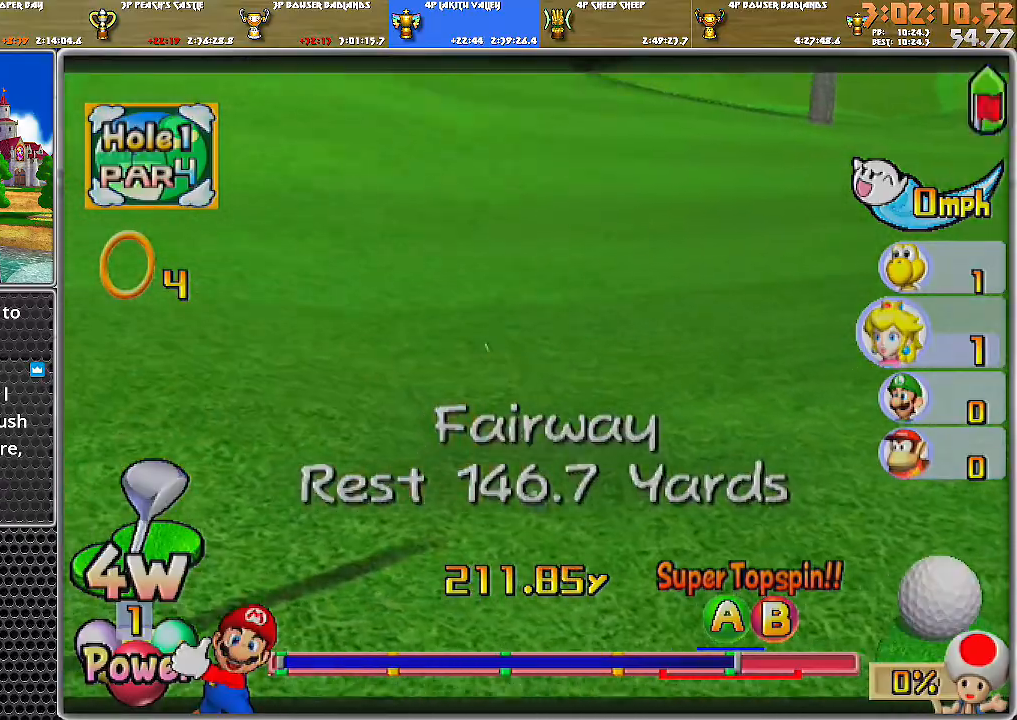
Gameplay with a controller (Nintendo layout); each line is a JSON object with the inputs held at the frame after it. "events" lists button and stick changes between this image and that frame as [ms after this image, input, new state], when the widget could be followed in between. Not read: L2 L3 R1 R2 R3.
{"buttons": [], "left_stick": "center", "right_stick": "center", "events": [[267, "A", "up"]]}
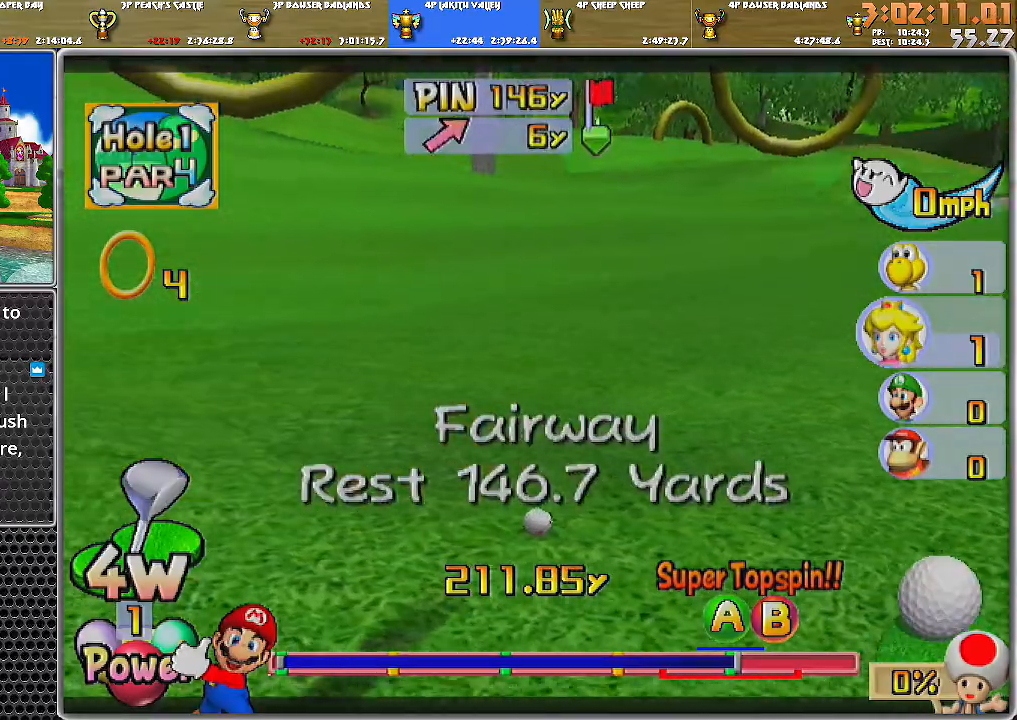
{"buttons": [], "left_stick": "up", "right_stick": "center", "events": [[217, "left_stick", "up"]]}
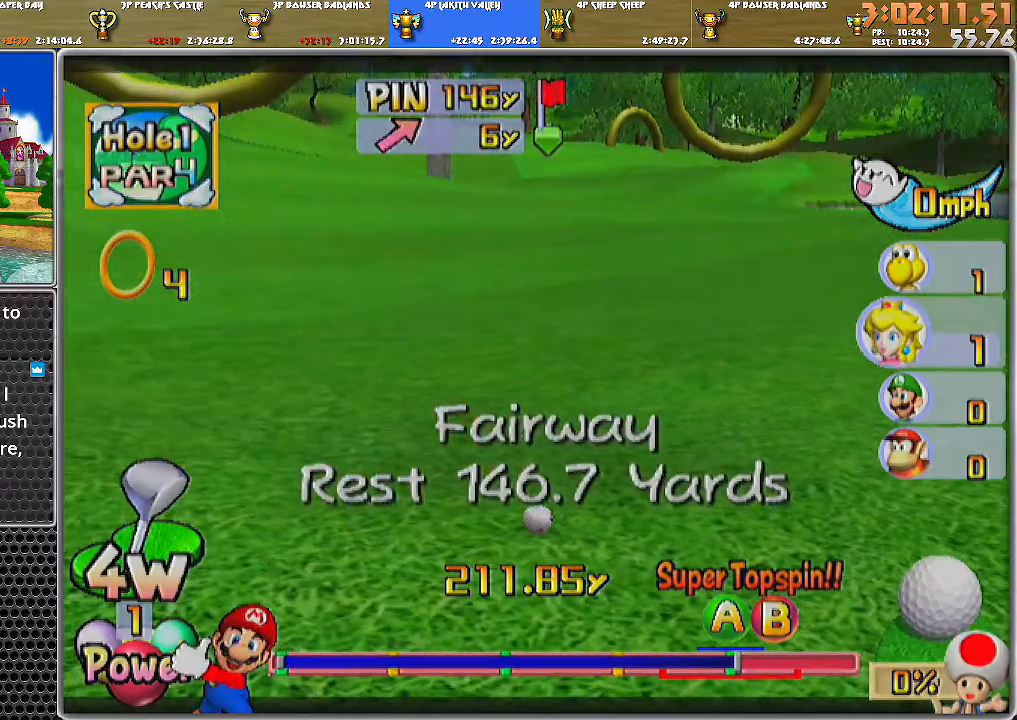
{"buttons": ["X"], "left_stick": "center", "right_stick": "center", "events": [[501, "X", "down"], [501, "left_stick", "center"]]}
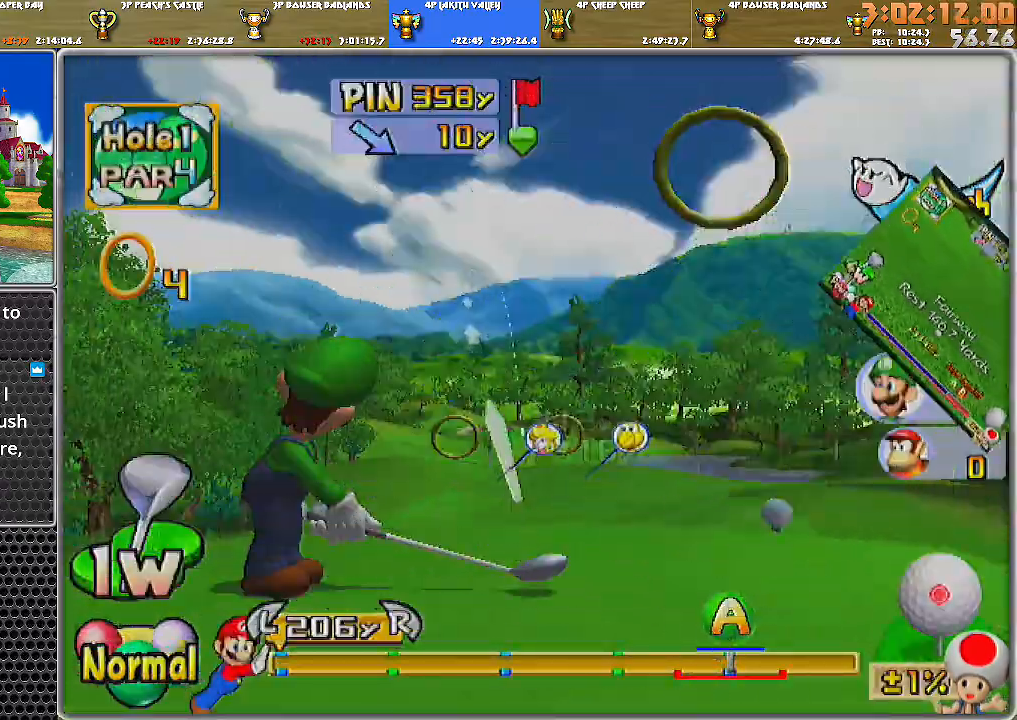
{"buttons": [], "left_stick": "left", "right_stick": "center", "events": [[83, "X", "up"], [433, "left_stick", "left"]]}
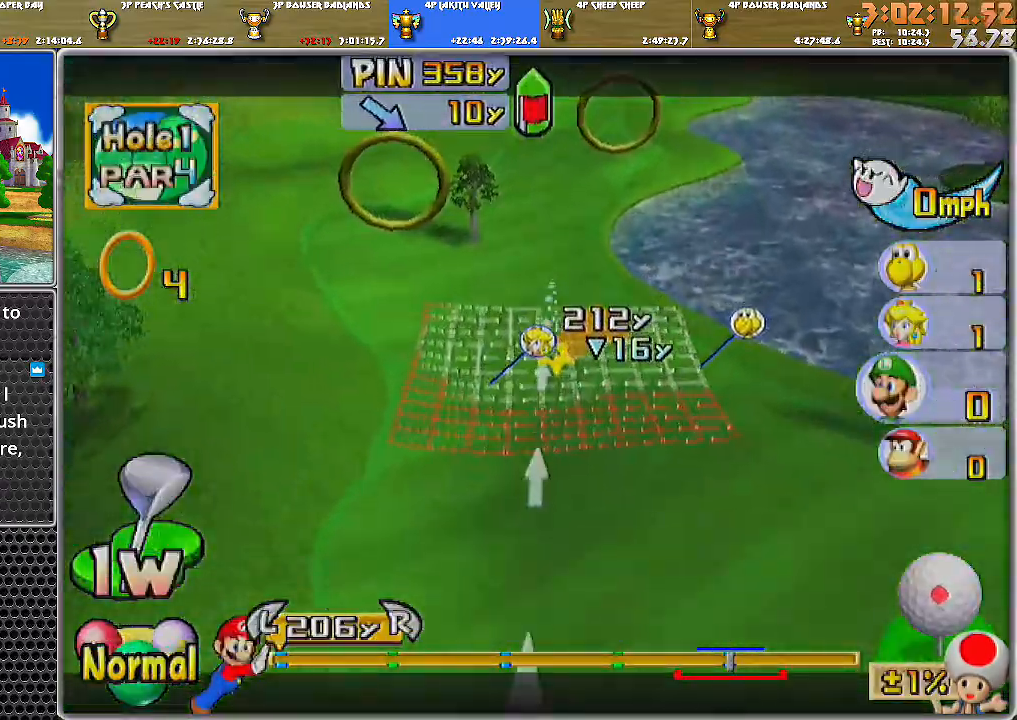
{"buttons": [], "left_stick": "left", "right_stick": "center", "events": []}
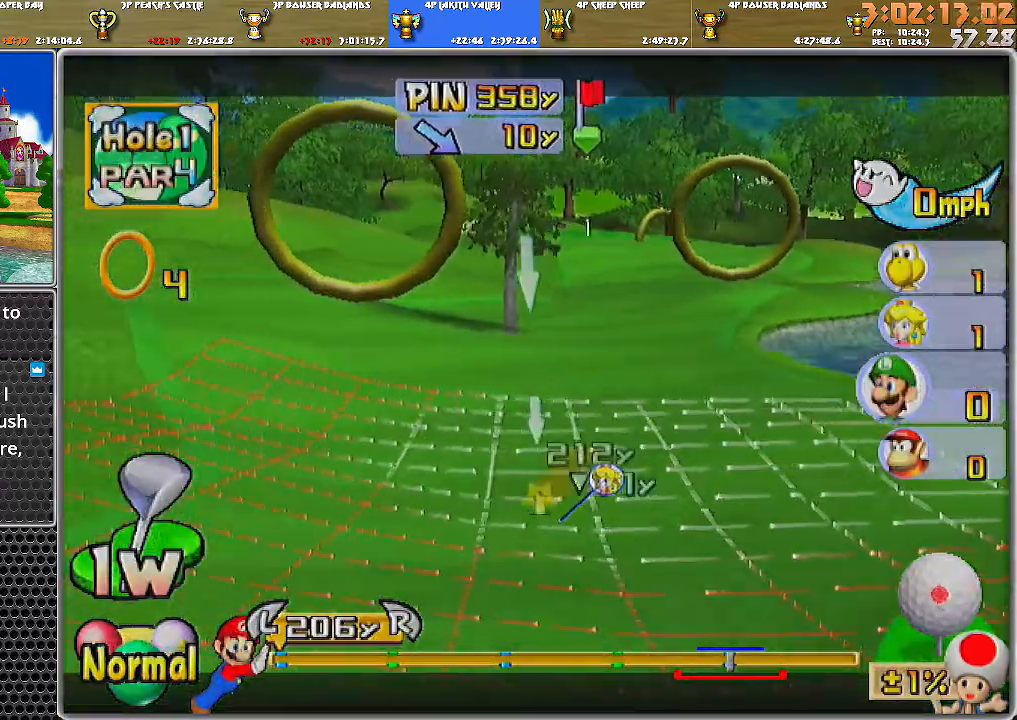
{"buttons": [], "left_stick": "right", "right_stick": "down", "events": [[83, "left_stick", "center"], [250, "left_stick", "right"], [500, "right_stick", "down"]]}
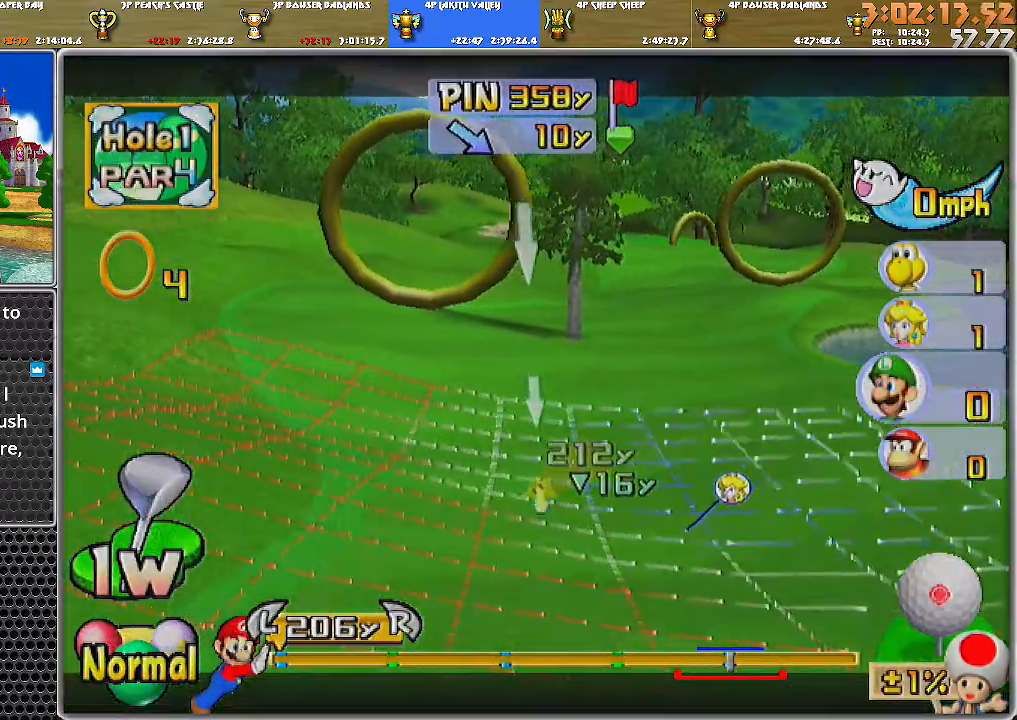
{"buttons": [], "left_stick": "left", "right_stick": "center", "events": [[367, "left_stick", "left"], [484, "right_stick", "center"]]}
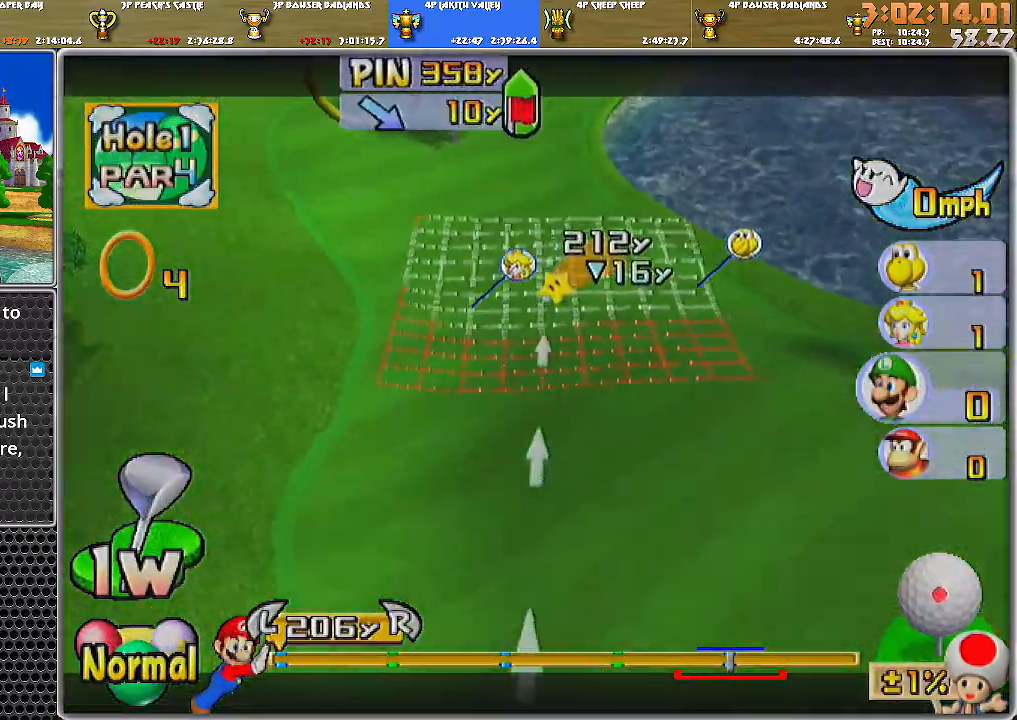
{"buttons": [], "left_stick": "right", "right_stick": "center", "events": [[116, "B", "down"], [217, "B", "up"], [333, "left_stick", "center"], [467, "left_stick", "right"]]}
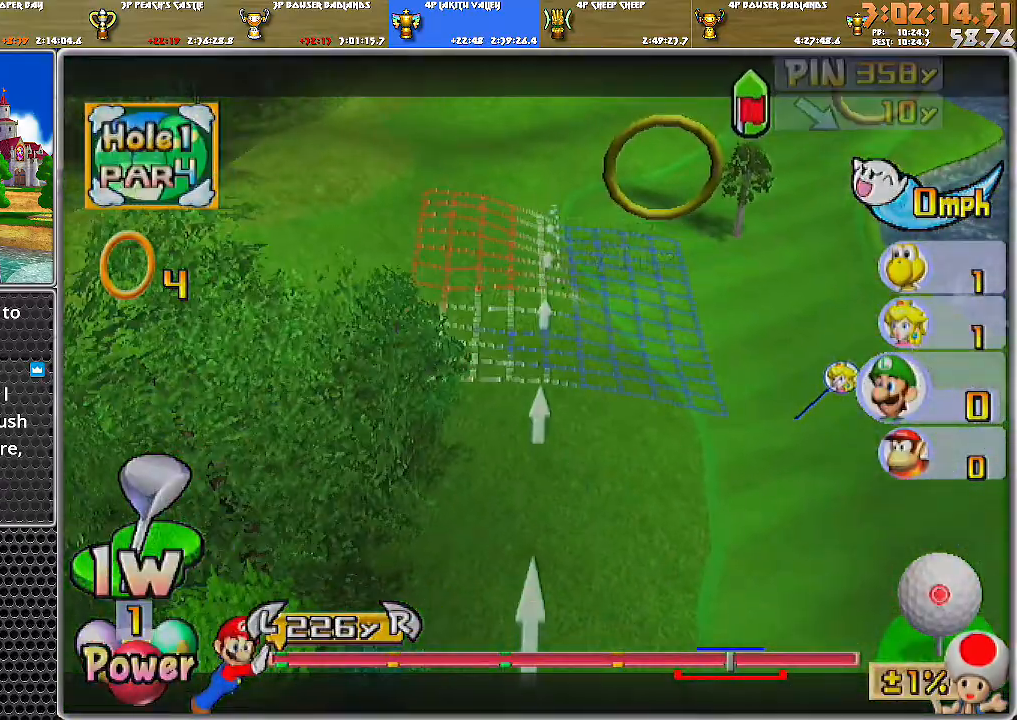
{"buttons": [], "left_stick": "right", "right_stick": "center", "events": [[217, "left_stick", "center"], [334, "left_stick", "right"]]}
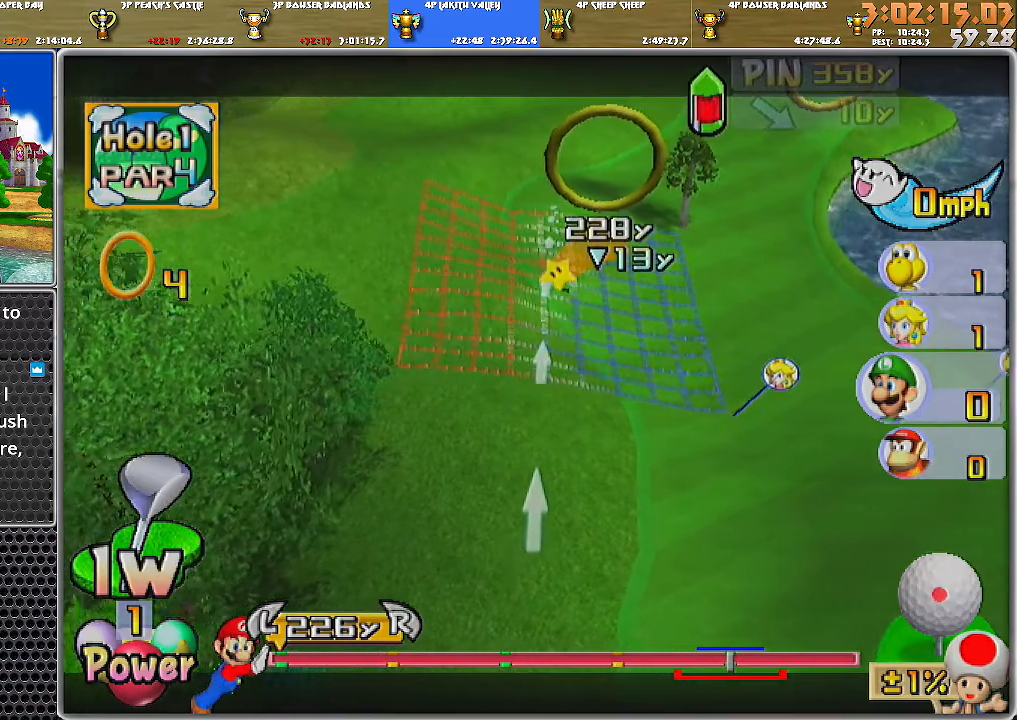
{"buttons": [], "left_stick": "center", "right_stick": "center", "events": [[50, "left_stick", "center"], [150, "left_stick", "left"], [400, "left_stick", "center"]]}
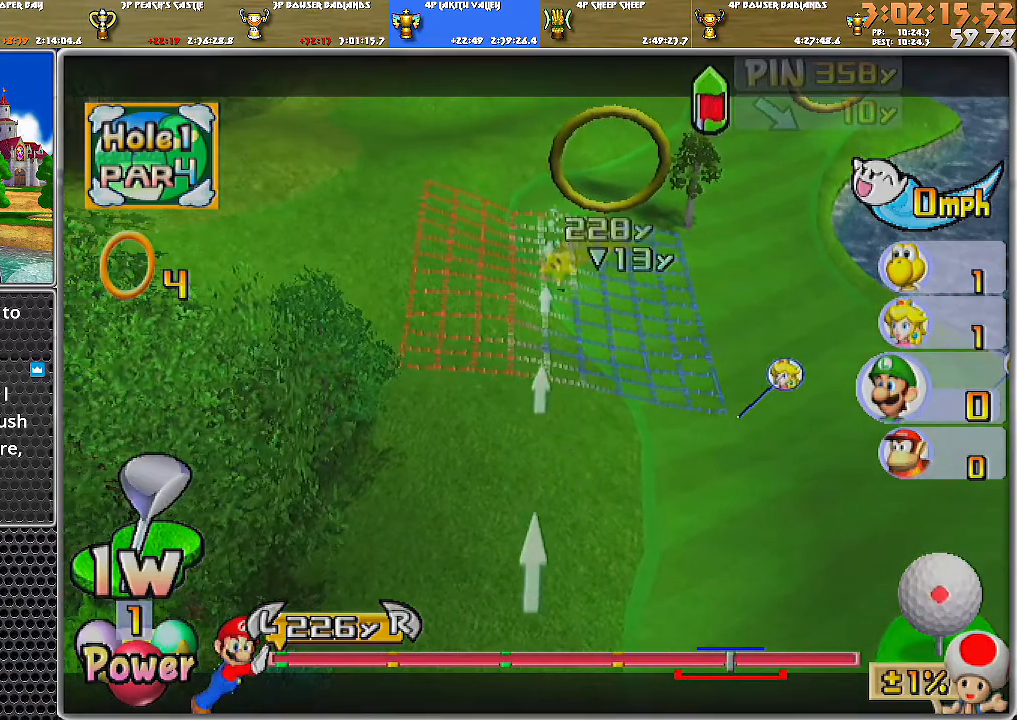
{"buttons": [], "left_stick": "right", "right_stick": "center", "events": [[50, "left_stick", "left"], [267, "left_stick", "center"], [484, "left_stick", "right"]]}
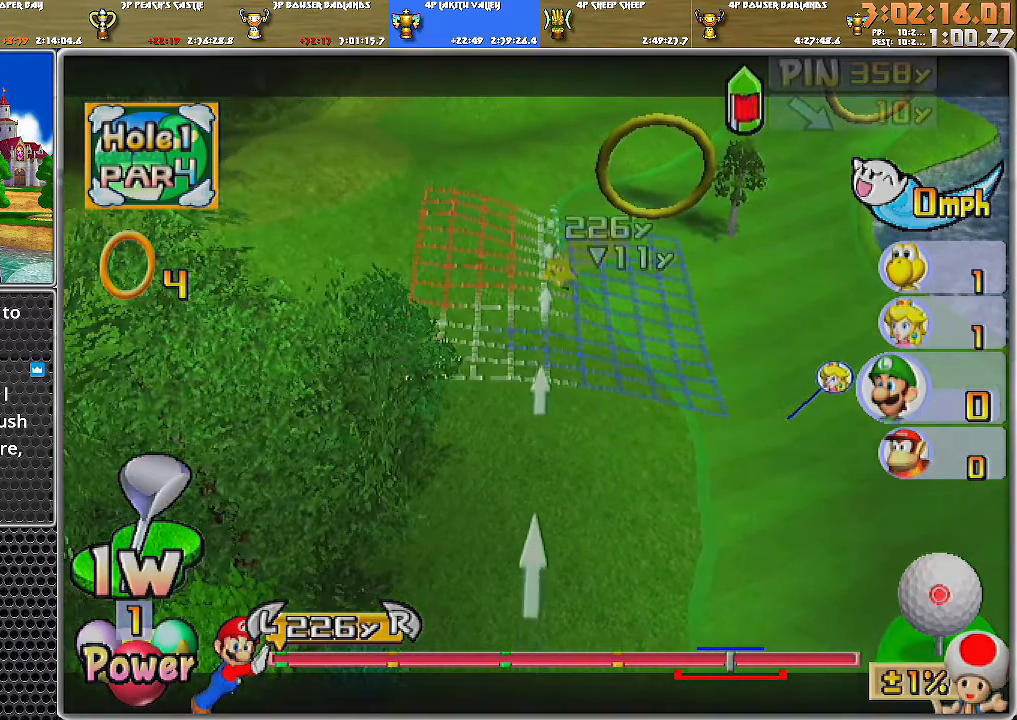
{"buttons": [], "left_stick": "center", "right_stick": "up", "events": [[150, "left_stick", "center"], [217, "right_stick", "up"]]}
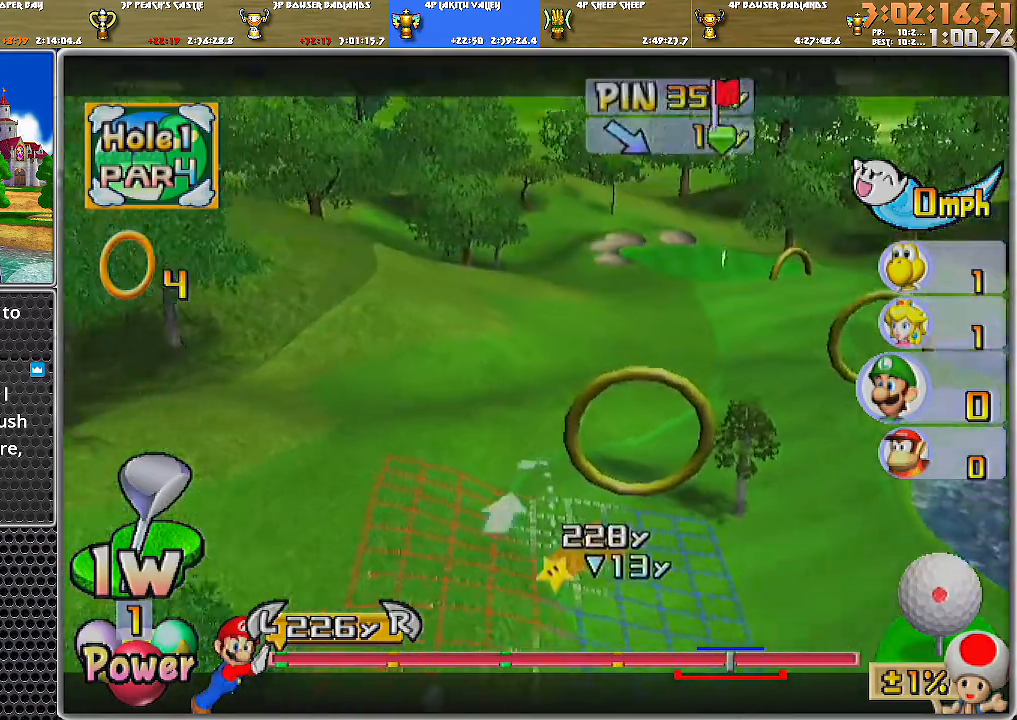
{"buttons": [], "left_stick": "center", "right_stick": "center", "events": [[84, "right_stick", "center"]]}
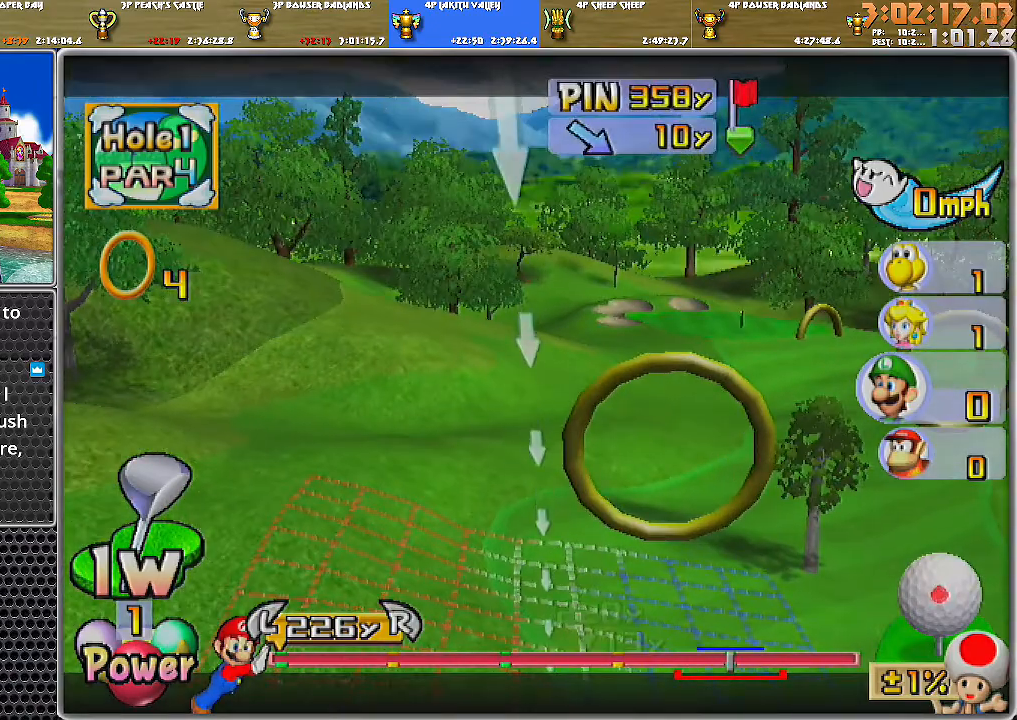
{"buttons": [], "left_stick": "left", "right_stick": "center", "events": [[16, "left_stick", "right"], [116, "left_stick", "center"], [217, "right_stick", "down"], [400, "left_stick", "left"], [467, "right_stick", "center"]]}
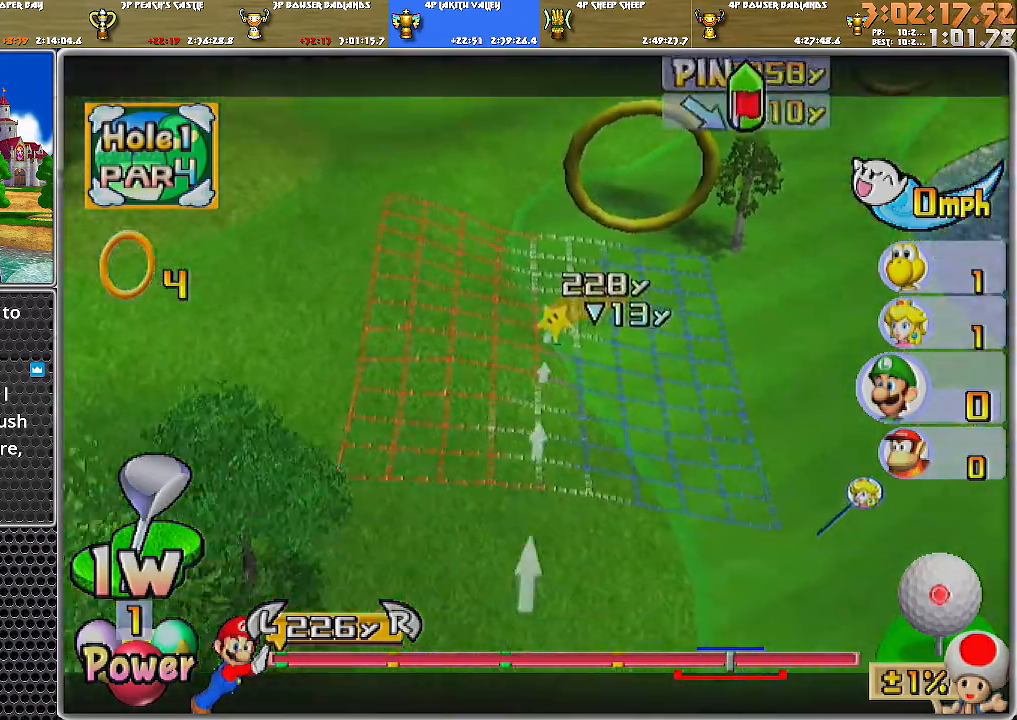
{"buttons": [], "left_stick": "center", "right_stick": "center", "events": [[17, "left_stick", "center"]]}
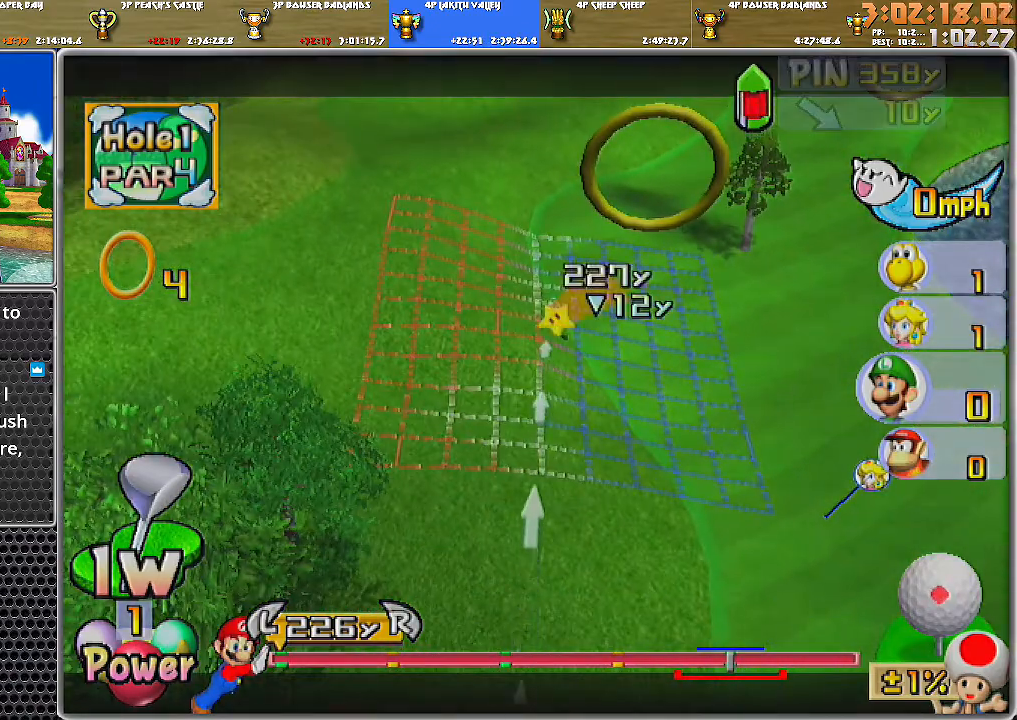
{"buttons": [], "left_stick": "center", "right_stick": "center", "events": [[200, "A", "down"], [400, "A", "up"]]}
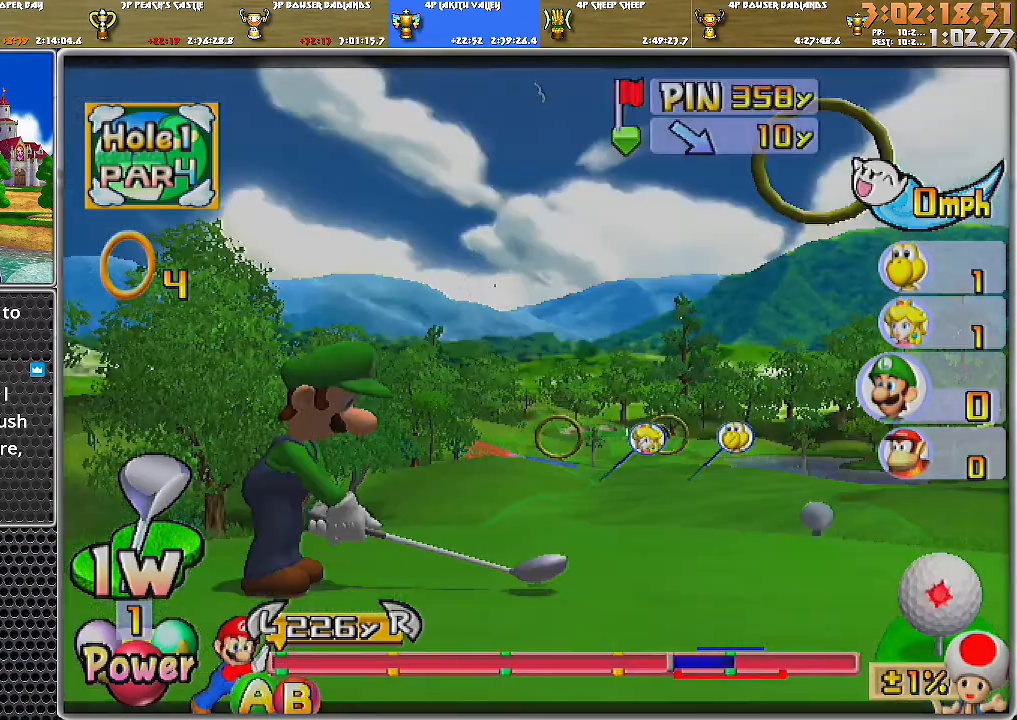
{"buttons": [], "left_stick": "center", "right_stick": "center", "events": []}
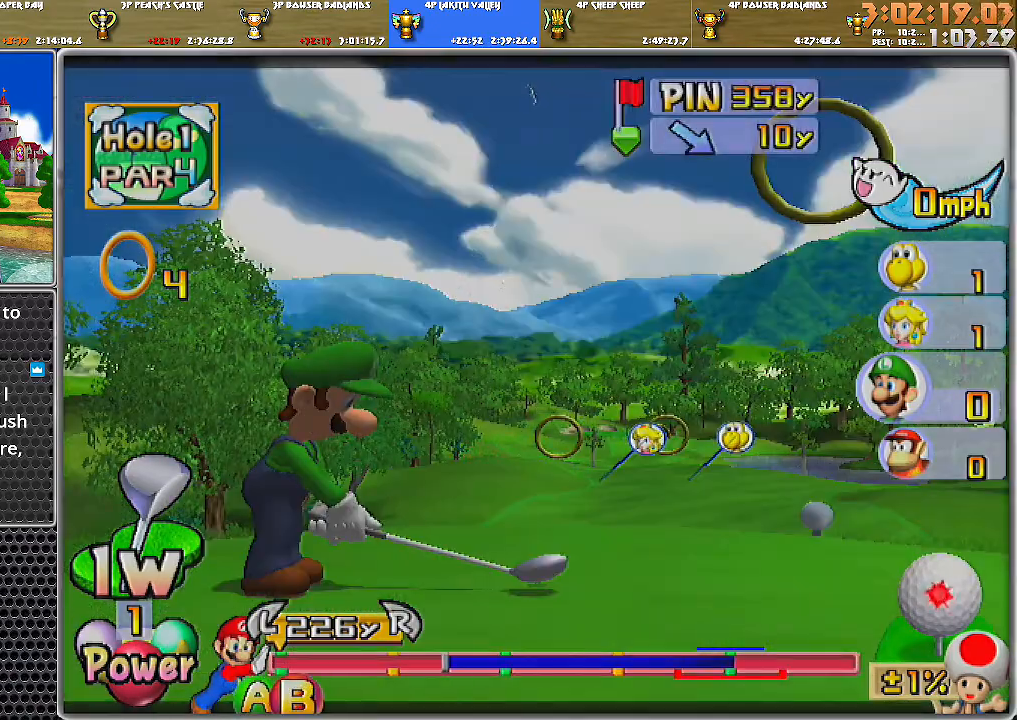
{"buttons": [], "left_stick": "center", "right_stick": "center", "events": [[333, "B", "down"], [467, "B", "up"]]}
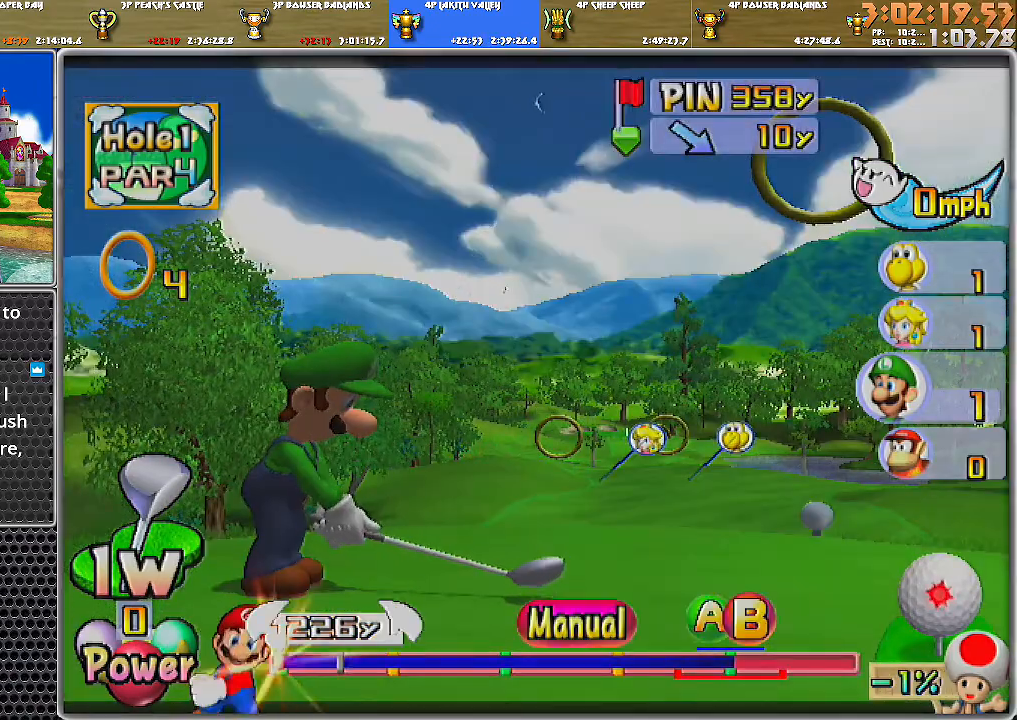
{"buttons": [], "left_stick": "up", "right_stick": "center", "events": [[300, "left_stick", "up"]]}
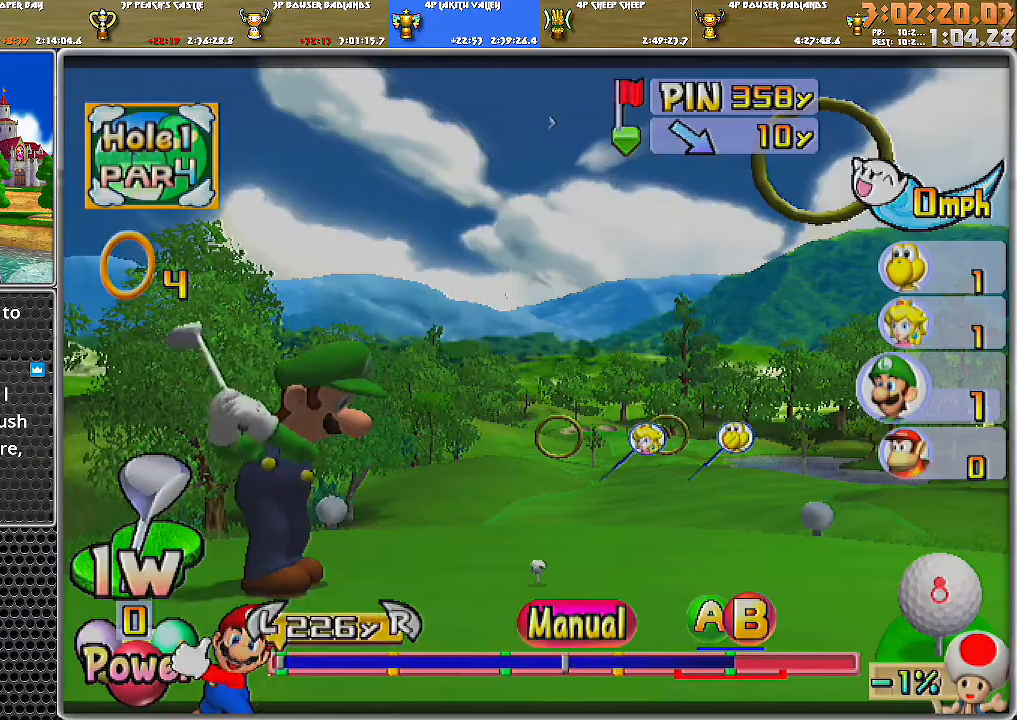
{"buttons": ["A", "B"], "left_stick": "up", "right_stick": "center", "events": [[267, "A", "down"], [400, "B", "down"]]}
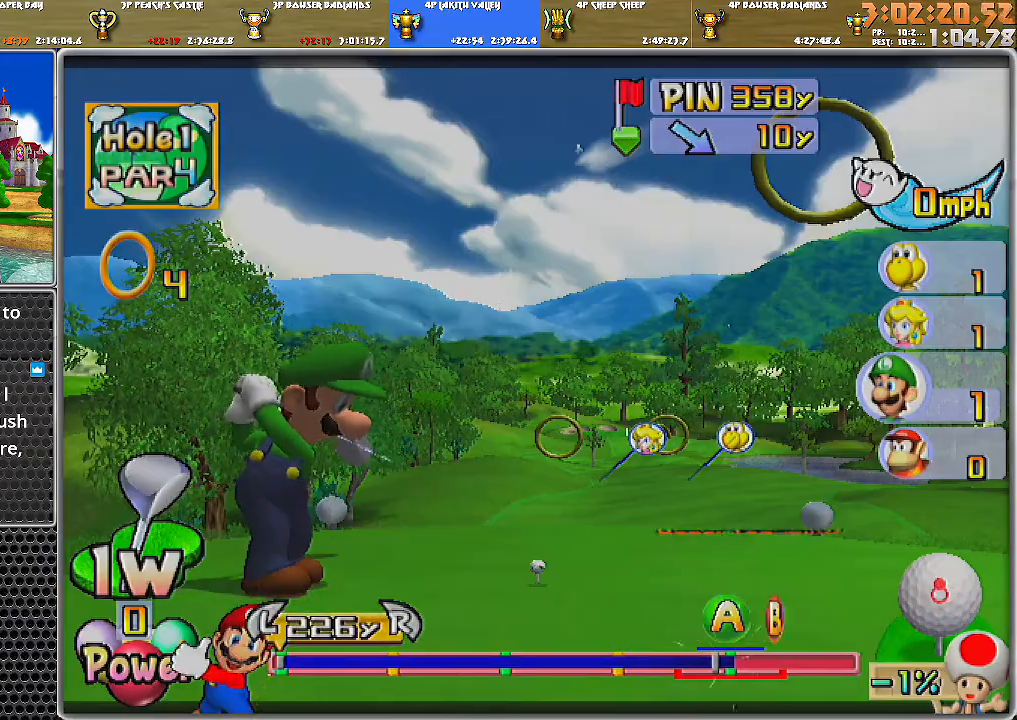
{"buttons": [], "left_stick": "up", "right_stick": "center", "events": [[134, "A", "up"], [167, "B", "up"]]}
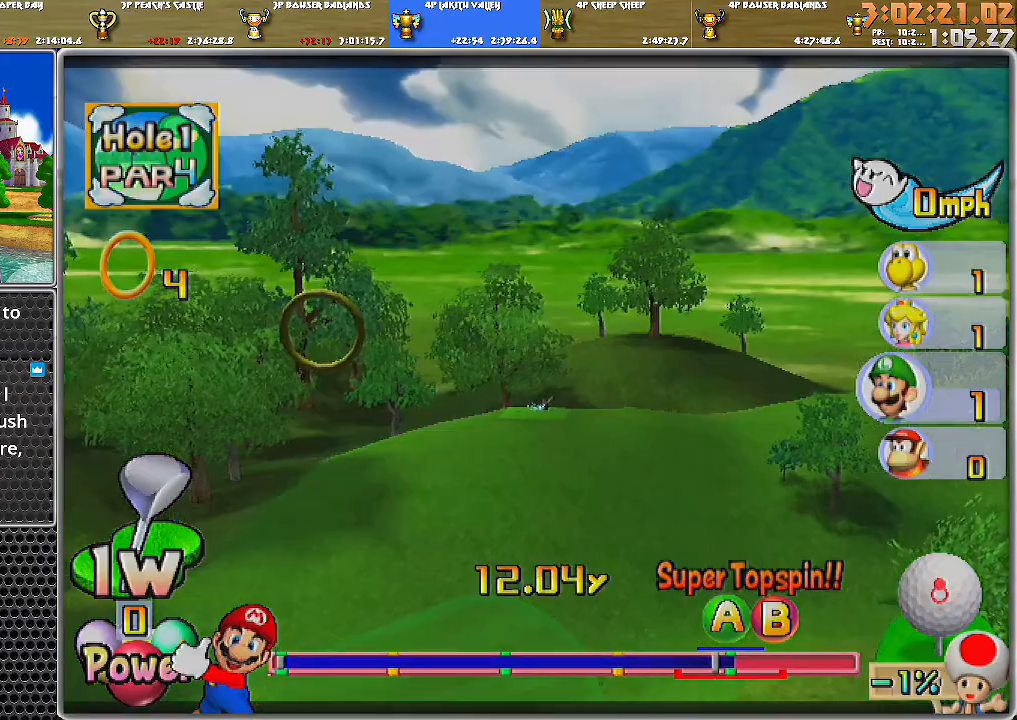
{"buttons": [], "left_stick": "up", "right_stick": "center", "events": []}
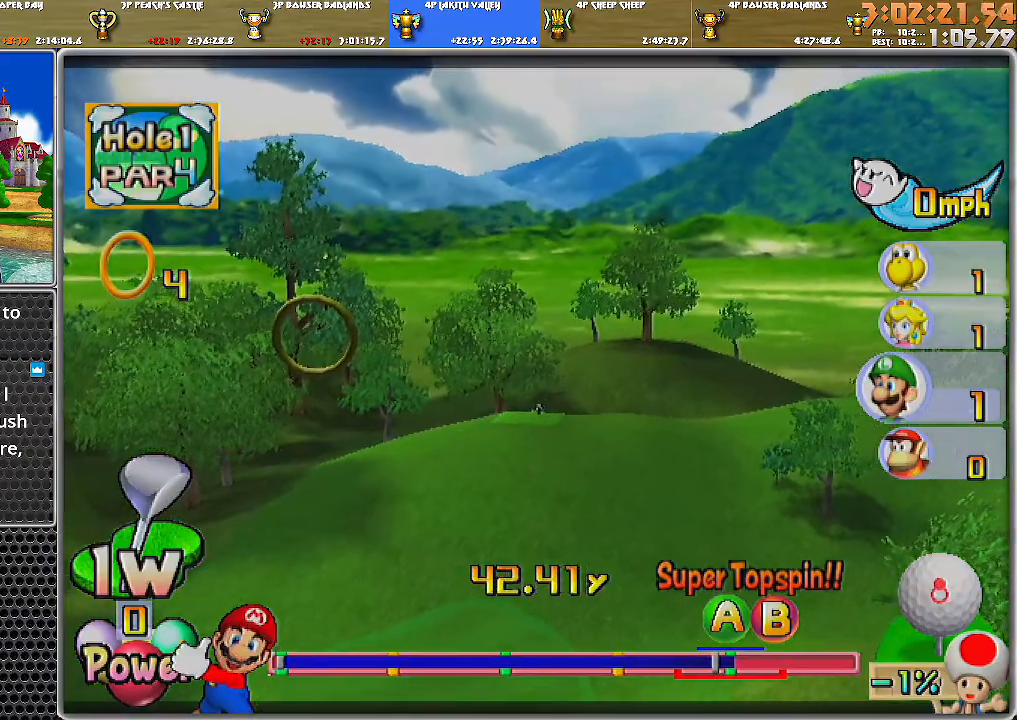
{"buttons": [], "left_stick": "up", "right_stick": "center", "events": []}
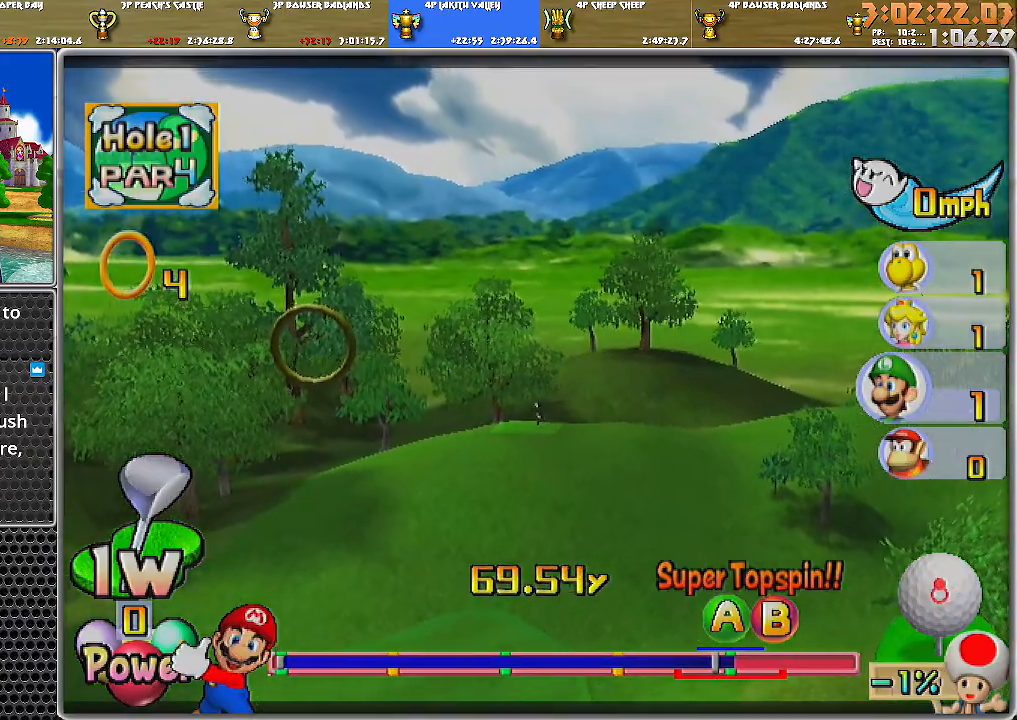
{"buttons": ["A"], "left_stick": "up", "right_stick": "center", "events": [[166, "A", "down"]]}
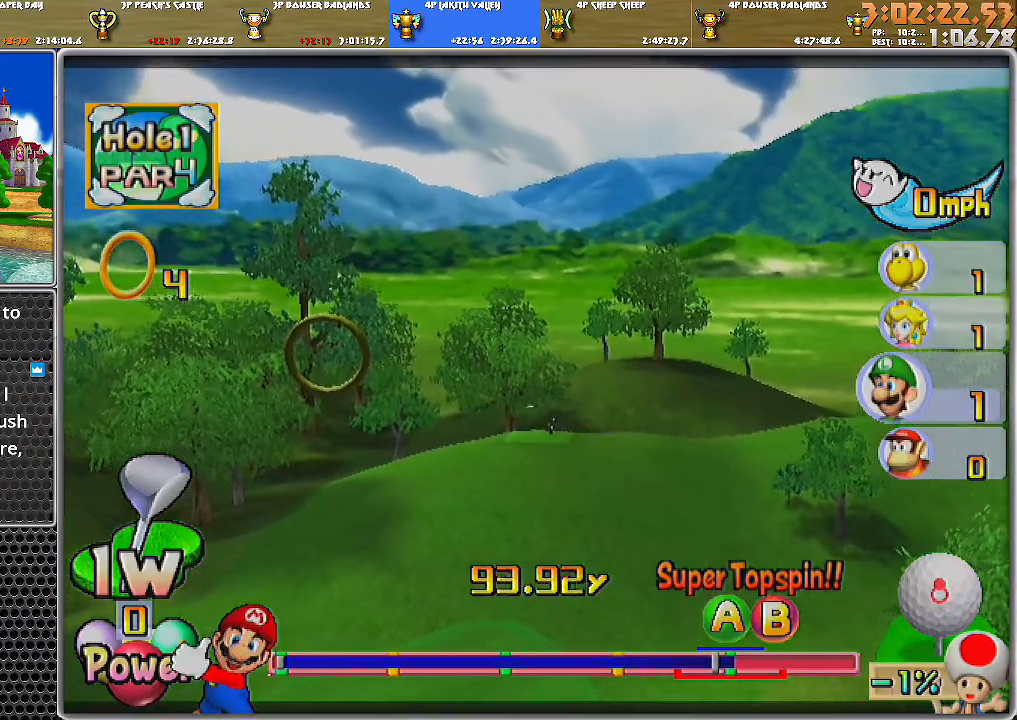
{"buttons": [], "left_stick": "up", "right_stick": "center", "events": [[451, "A", "up"]]}
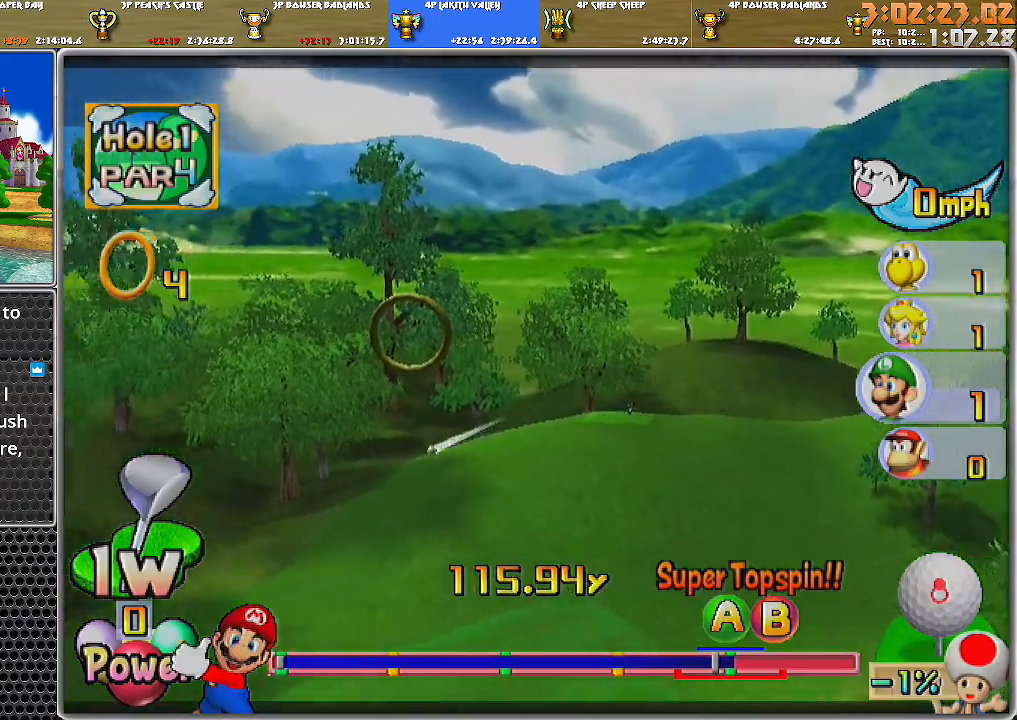
{"buttons": [], "left_stick": "up", "right_stick": "center", "events": []}
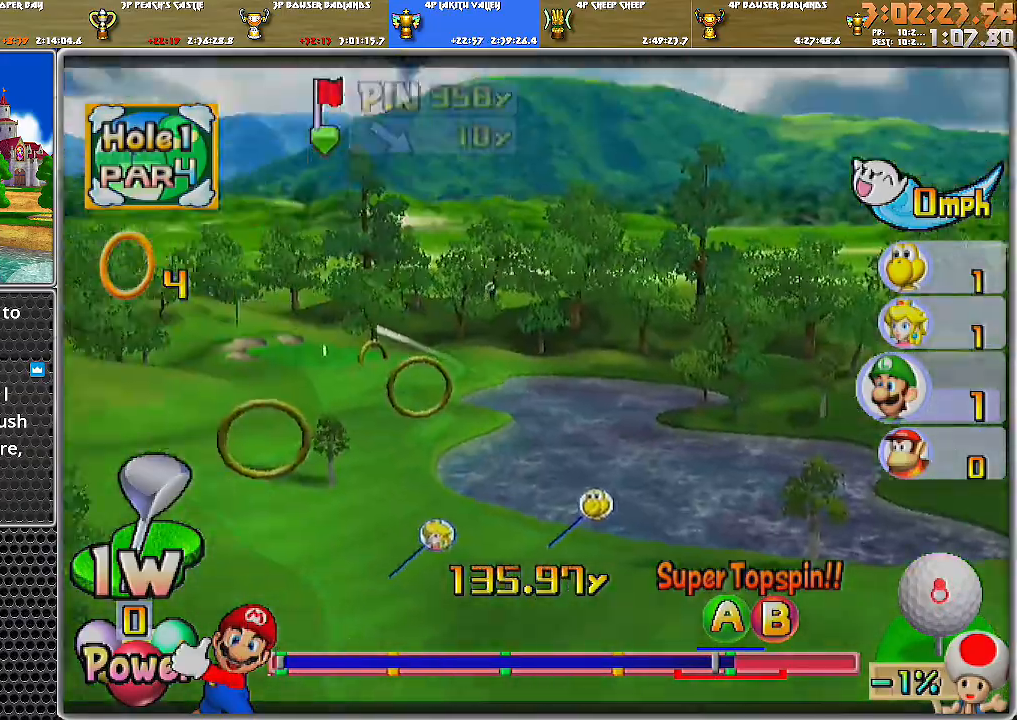
{"buttons": [], "left_stick": "up", "right_stick": "center", "events": []}
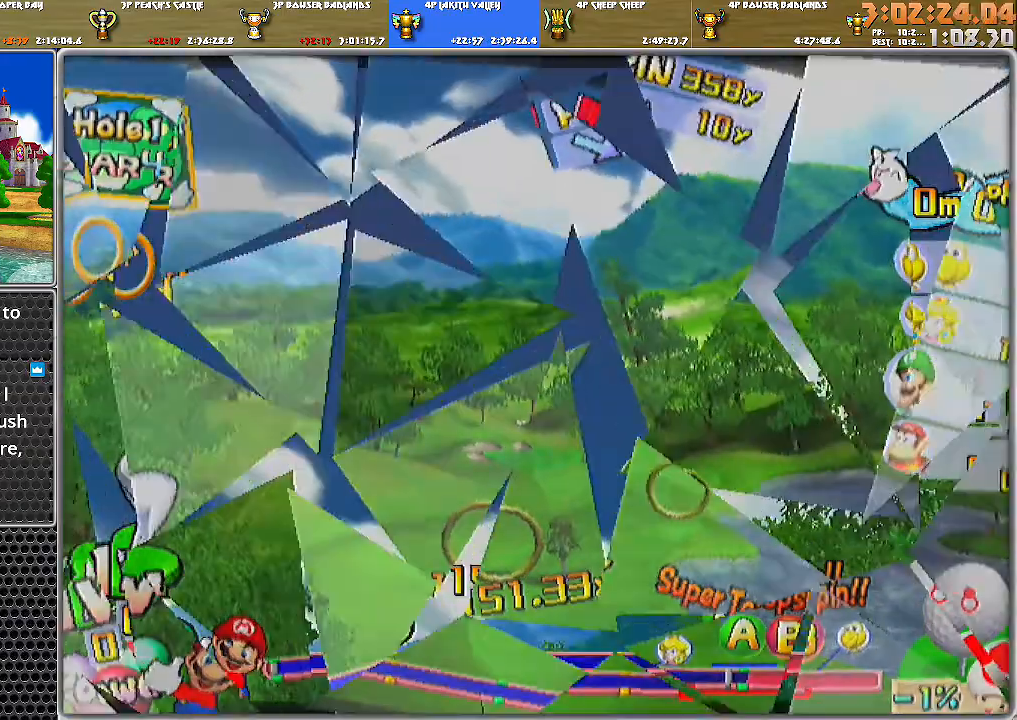
{"buttons": [], "left_stick": "up", "right_stick": "center", "events": []}
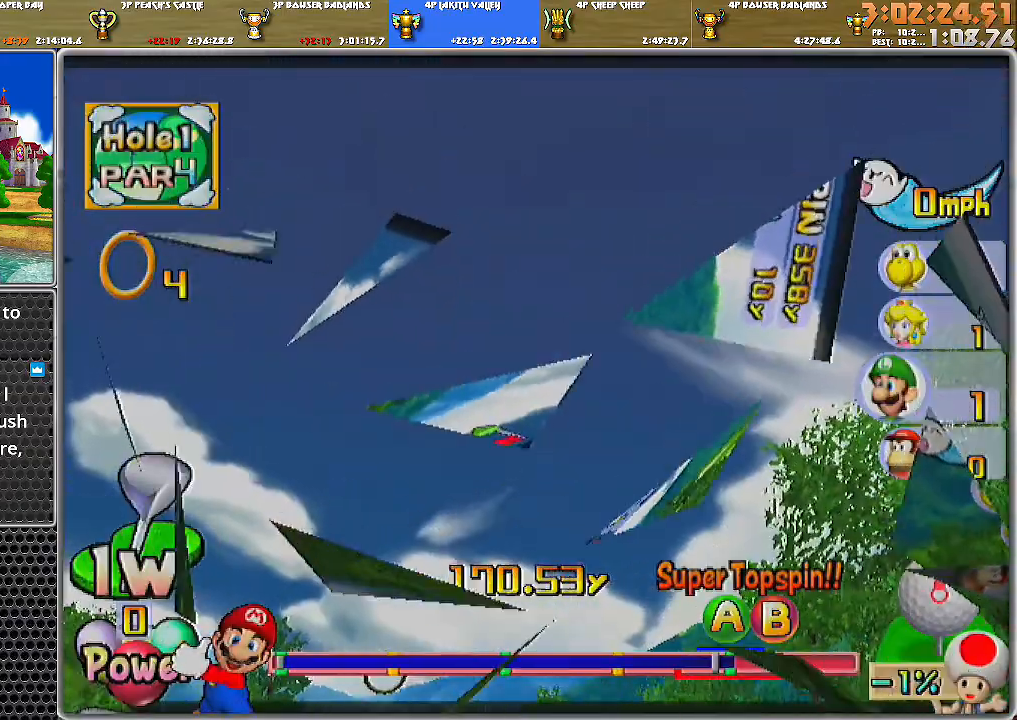
{"buttons": ["A"], "left_stick": "center", "right_stick": "center", "events": [[67, "A", "down"], [217, "left_stick", "center"]]}
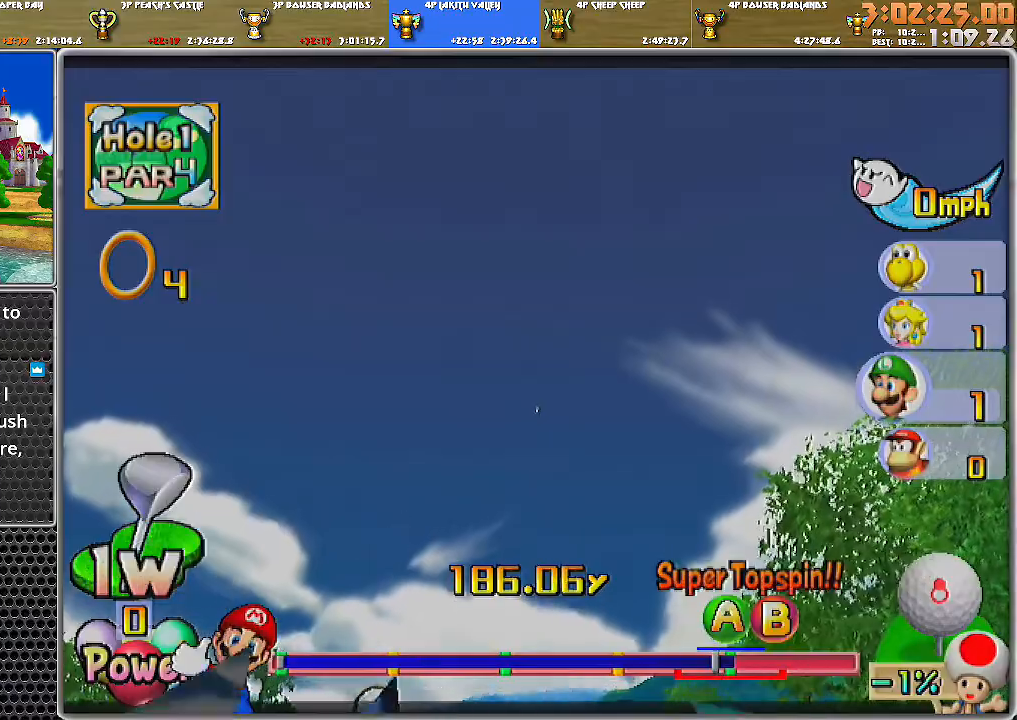
{"buttons": ["A"], "left_stick": "center", "right_stick": "center", "events": []}
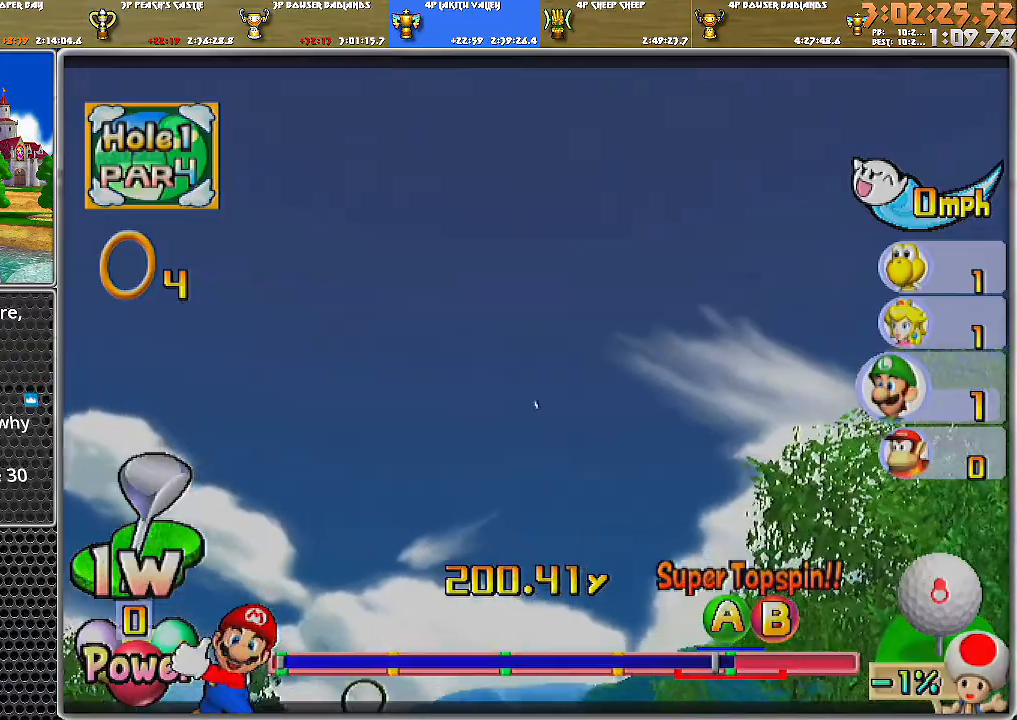
{"buttons": ["A"], "left_stick": "center", "right_stick": "center", "events": []}